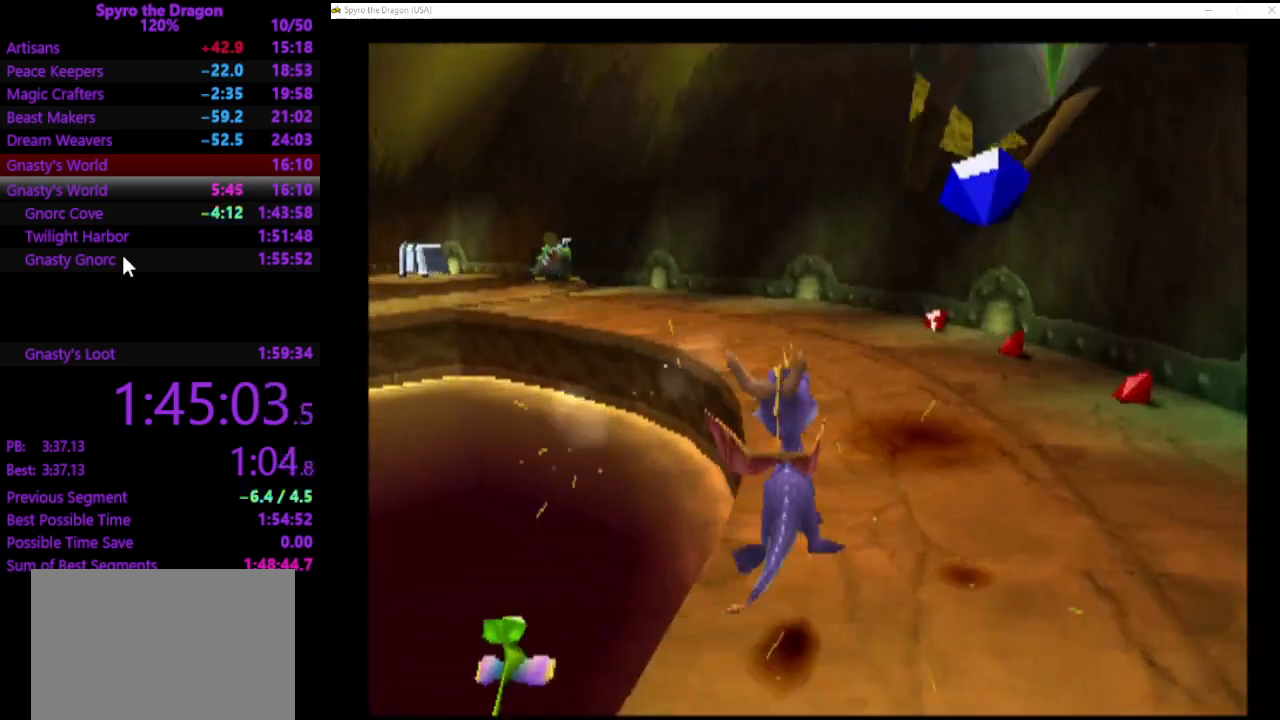
Gameplay with a controller (PlayStation layout); each line is a JSON object with the inputs held at the frame after it. "events" lists button and stick changes between this image and that frame as [ms after this image, input, new state], when the widget could be followed in between. Not read: right_stick.
{"buttons": [], "left_stick": "up-right", "events": [[33, "left_stick", "right"], [300, "left_stick", "up-right"]]}
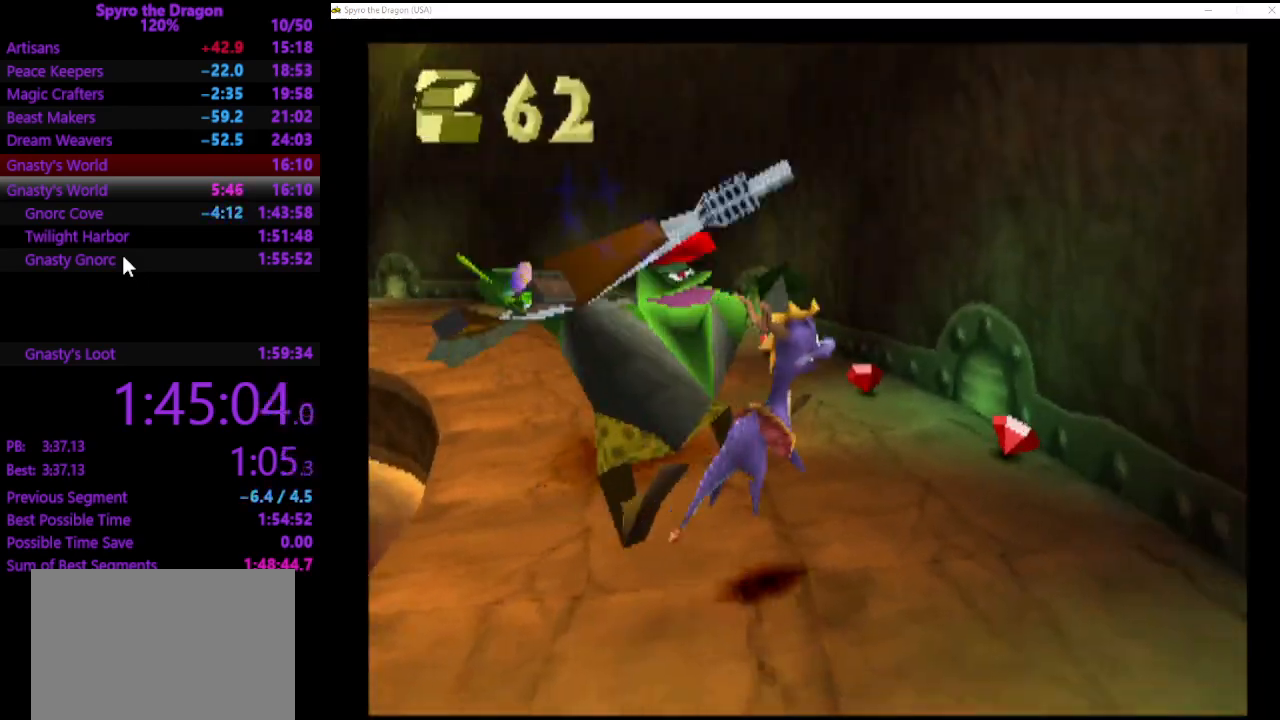
{"buttons": ["SQUARE"], "left_stick": "left", "events": [[33, "SQUARE", "down"], [133, "left_stick", "up-left"], [467, "left_stick", "left"]]}
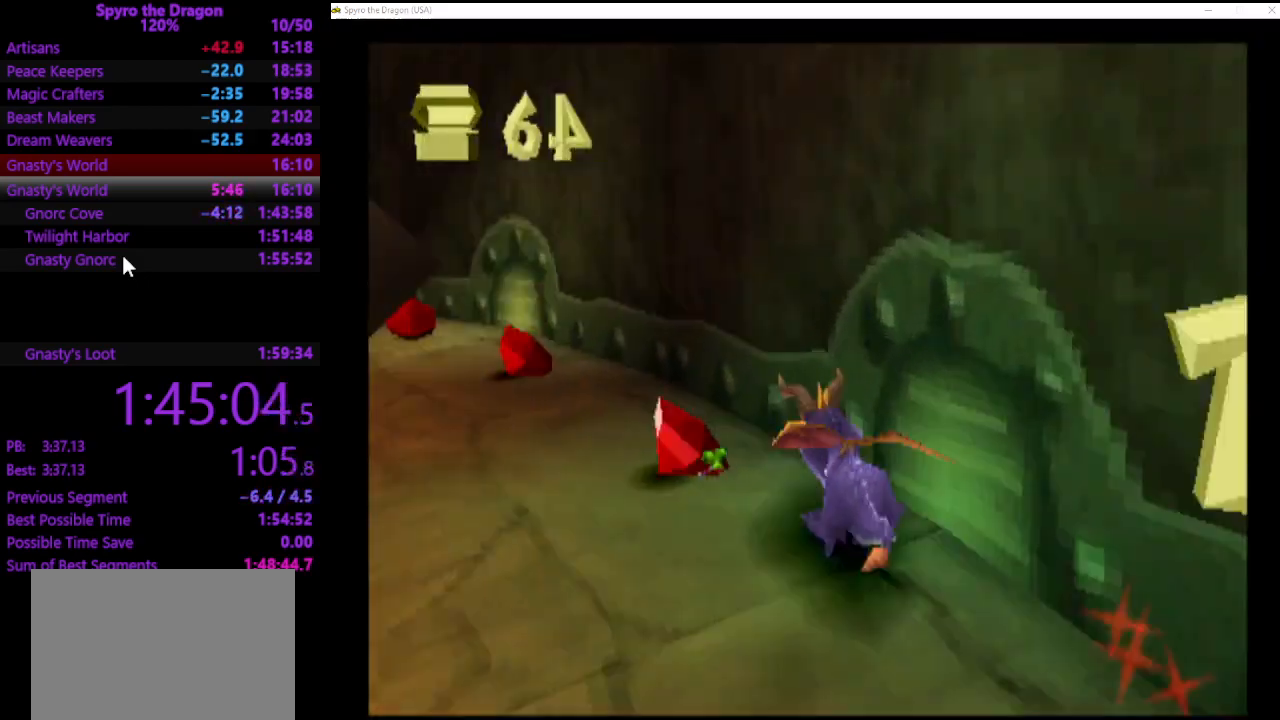
{"buttons": ["SQUARE"], "left_stick": "up-left", "events": [[400, "left_stick", "up-left"]]}
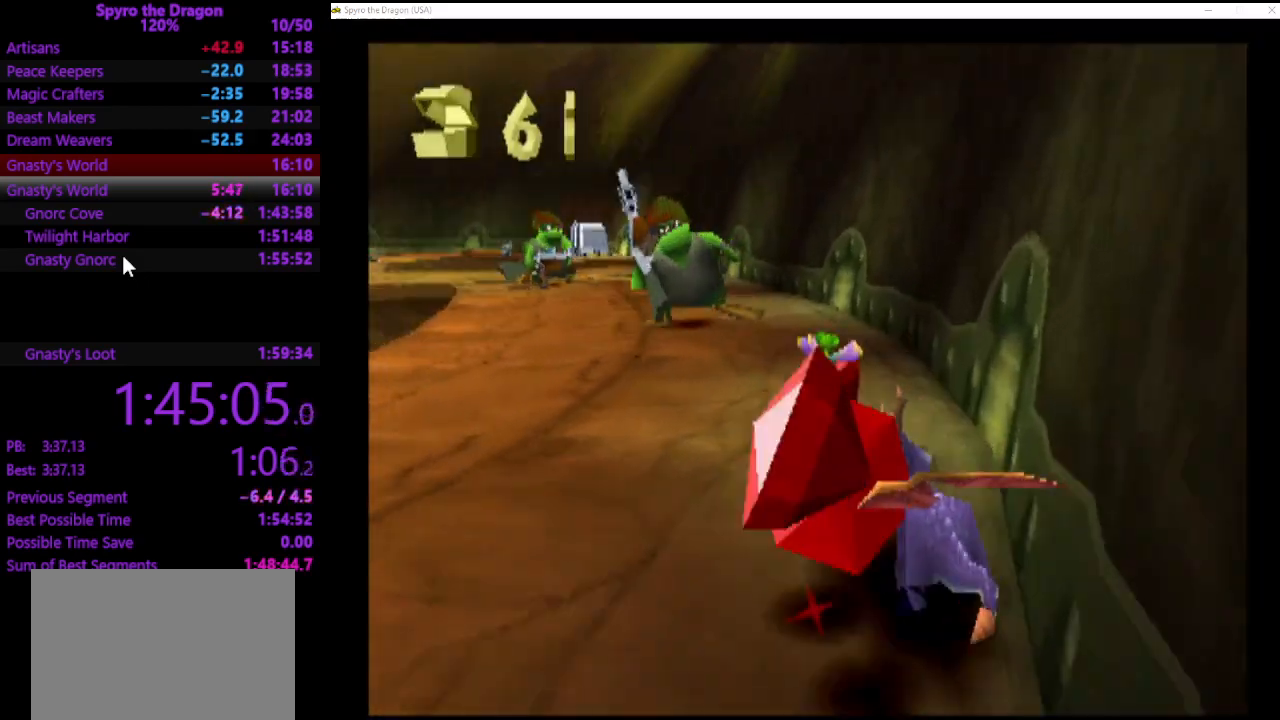
{"buttons": ["SQUARE"], "left_stick": "up-left", "events": [[67, "left_stick", "up"], [167, "left_stick", "up-left"]]}
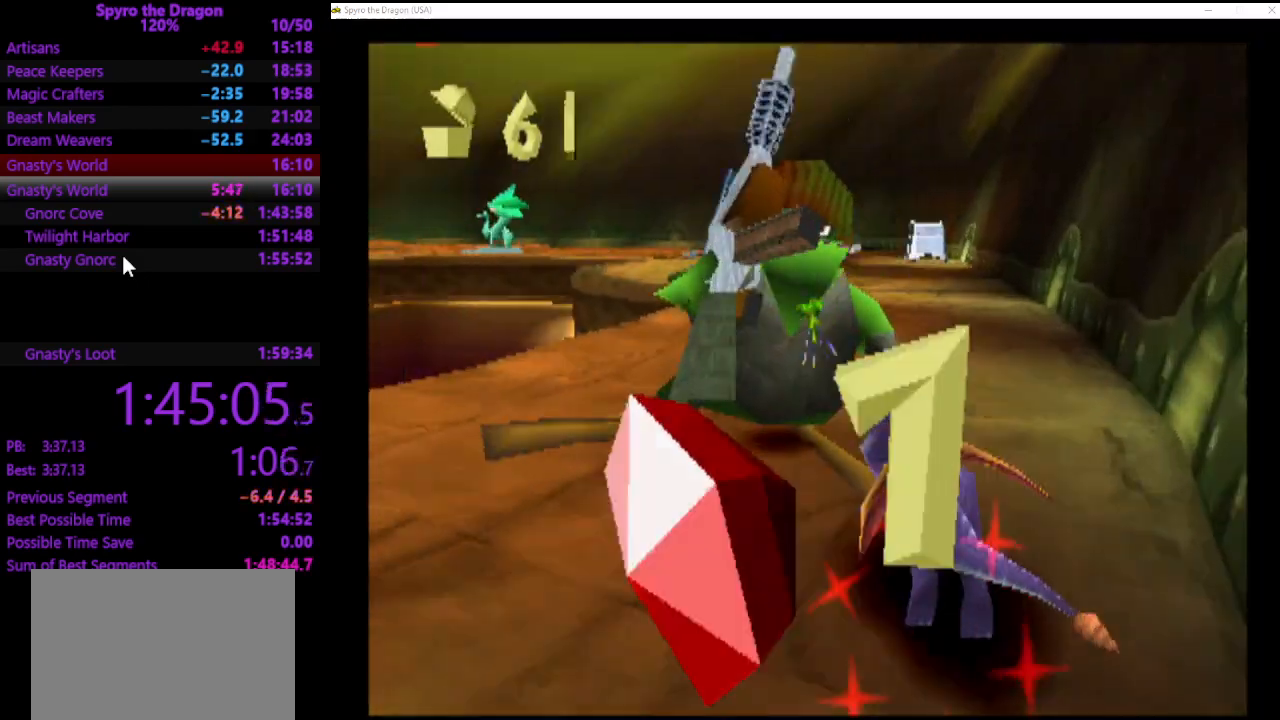
{"buttons": ["SQUARE"], "left_stick": "up", "events": [[100, "left_stick", "up-right"], [233, "left_stick", "up"]]}
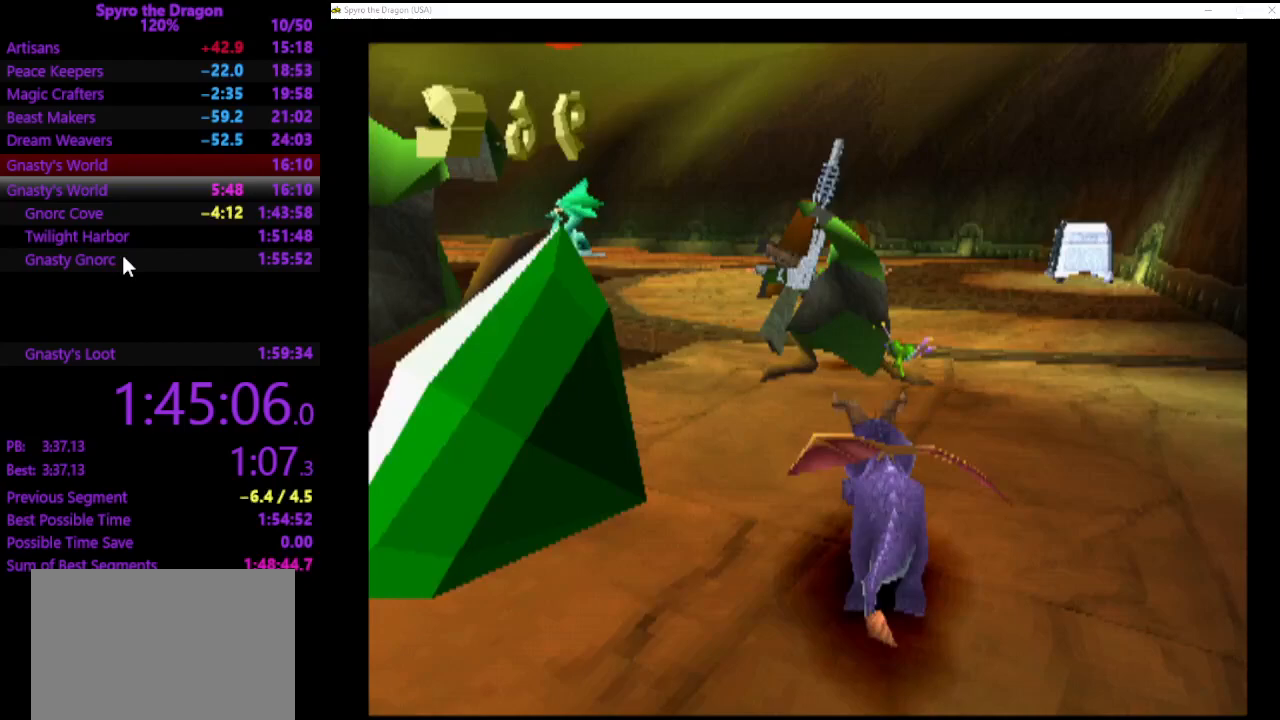
{"buttons": ["SQUARE"], "left_stick": "up", "events": [[67, "left_stick", "up-left"], [233, "left_stick", "up"], [300, "CROSS", "down"], [433, "CROSS", "up"]]}
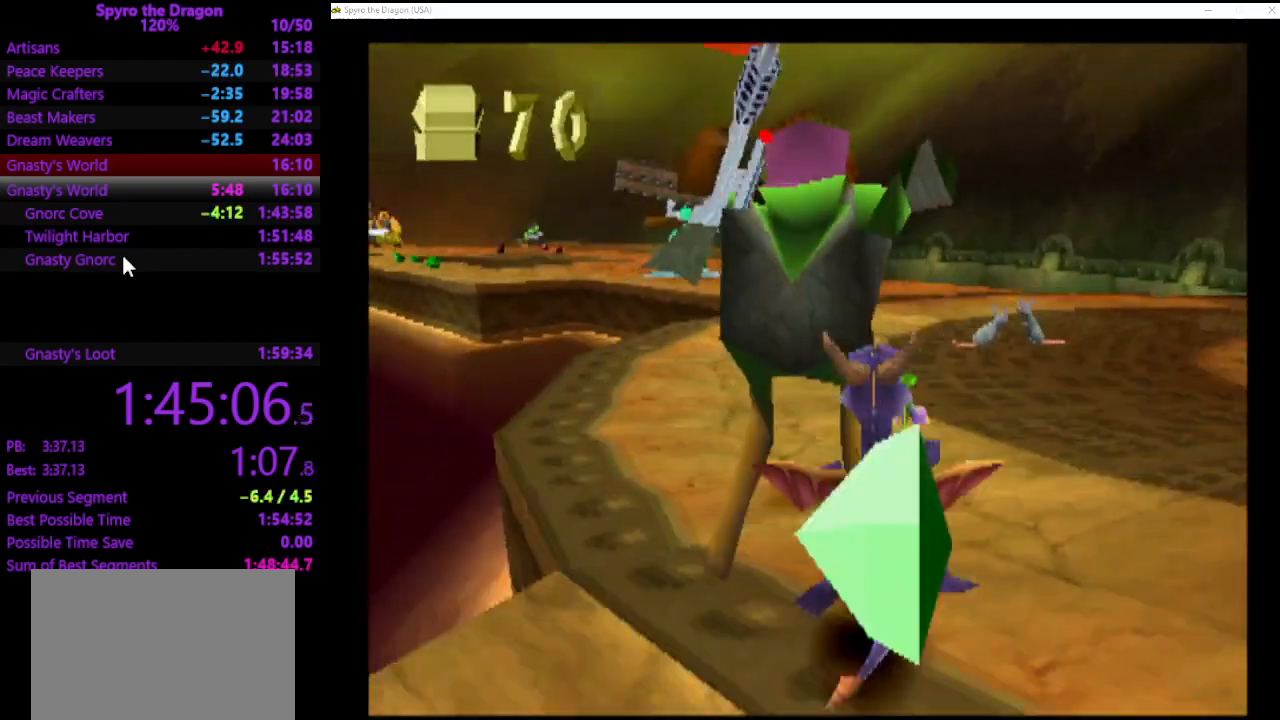
{"buttons": [], "left_stick": "up-right", "events": [[200, "left_stick", "up-right"], [433, "SQUARE", "up"]]}
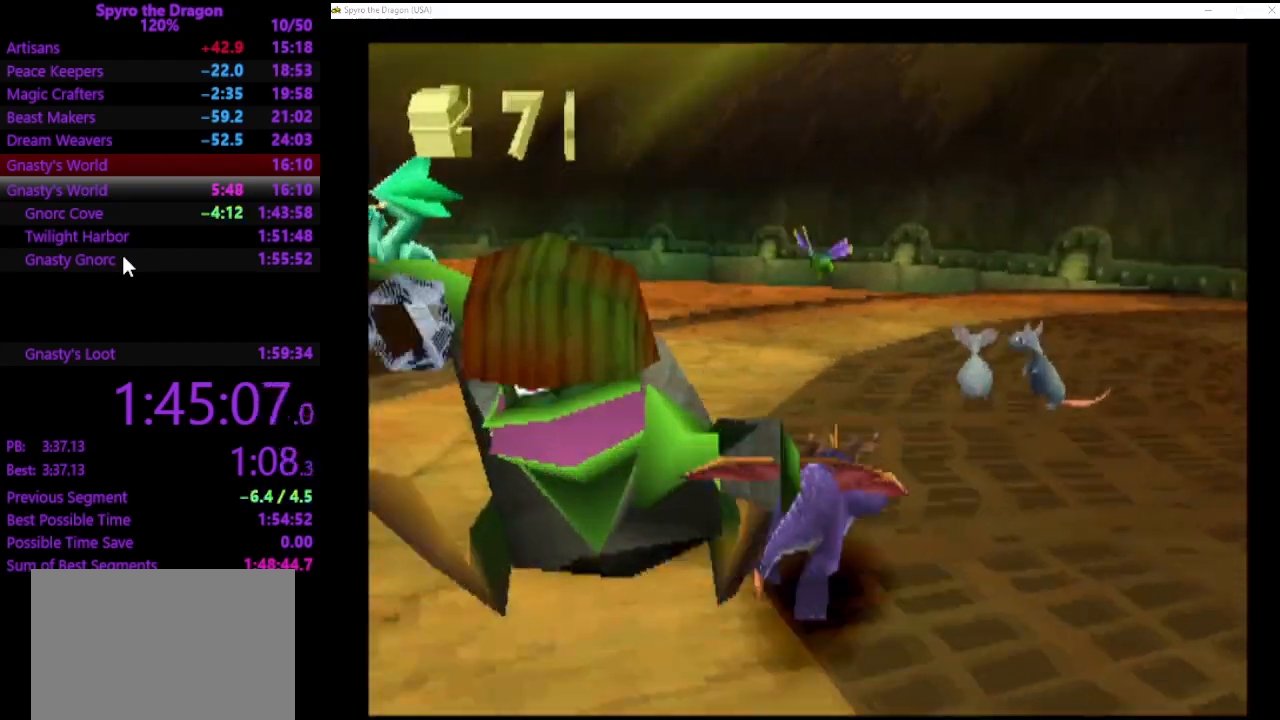
{"buttons": ["CROSS"], "left_stick": "up-left", "events": [[100, "CIRCLE", "down"], [167, "left_stick", "up-left"], [200, "CIRCLE", "up"], [267, "SQUARE", "down"], [367, "CROSS", "down"], [367, "SQUARE", "up"]]}
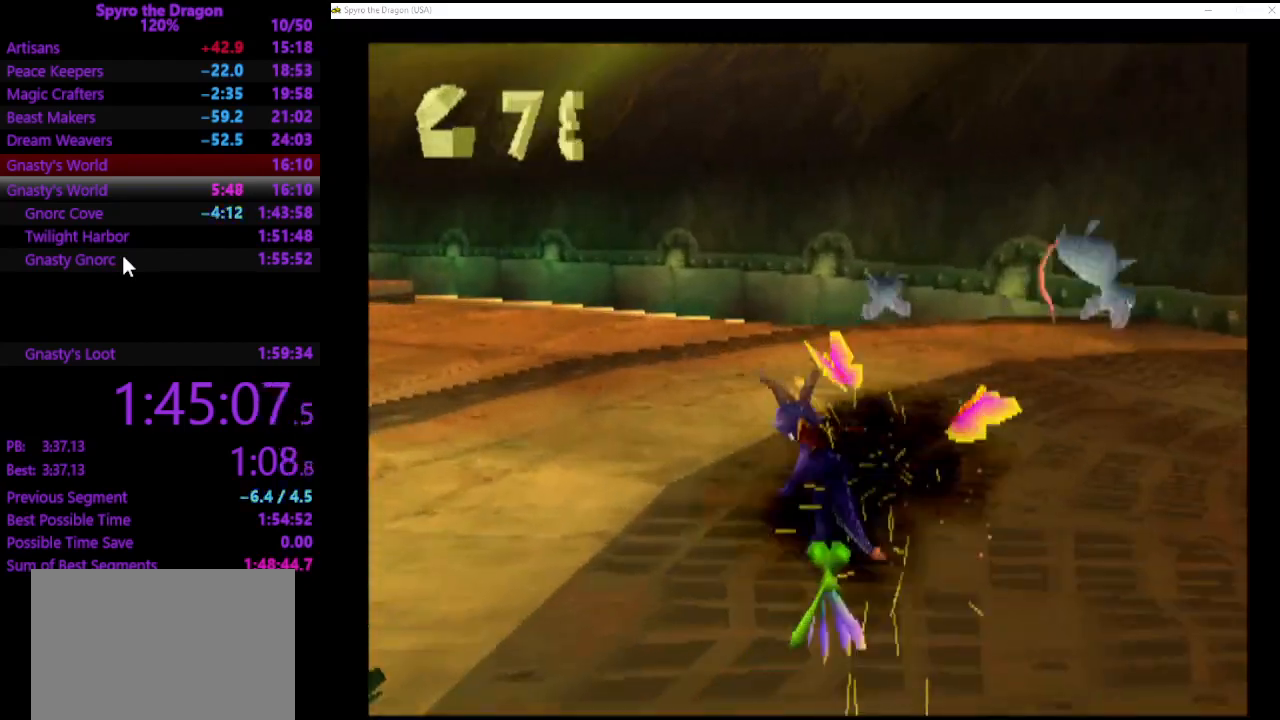
{"buttons": ["SQUARE"], "left_stick": "up-right", "events": [[33, "SQUARE", "down"], [67, "CROSS", "up"], [300, "CROSS", "down"], [400, "CROSS", "up"], [433, "left_stick", "up-right"]]}
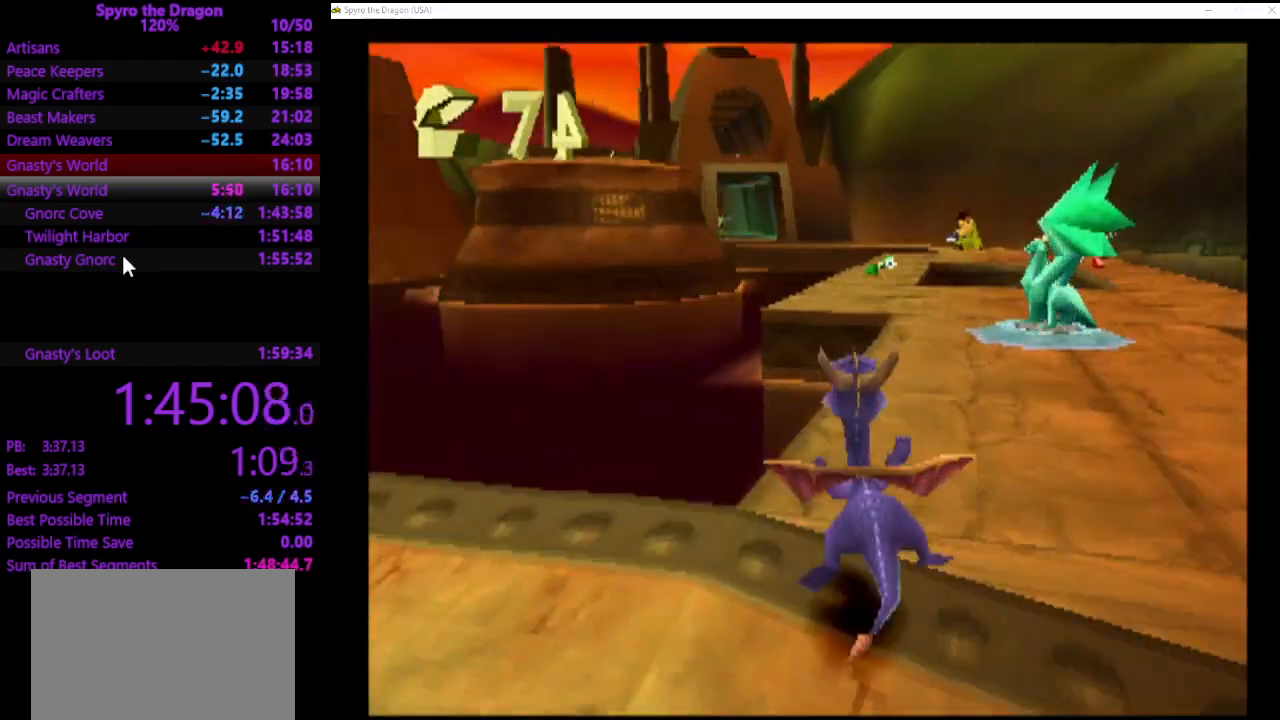
{"buttons": [], "left_stick": "up-left", "events": [[67, "SQUARE", "up"], [367, "left_stick", "up-left"]]}
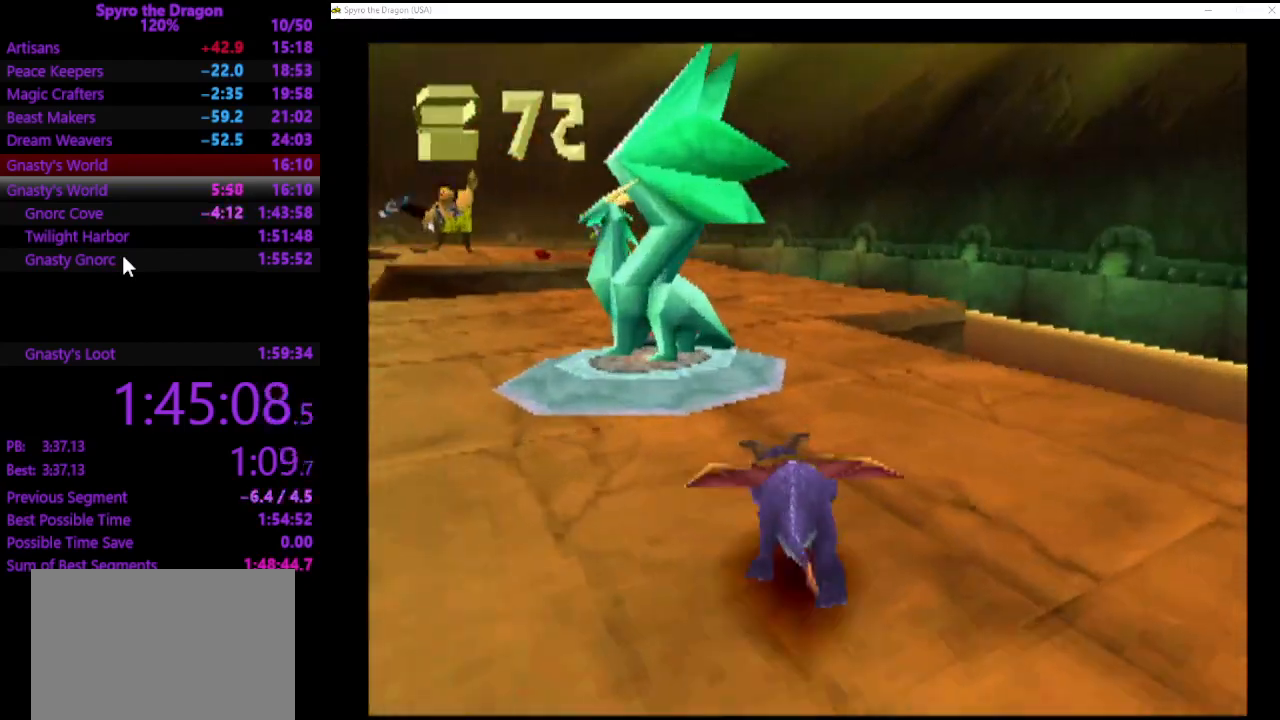
{"buttons": [], "left_stick": "center", "events": [[400, "left_stick", "center"]]}
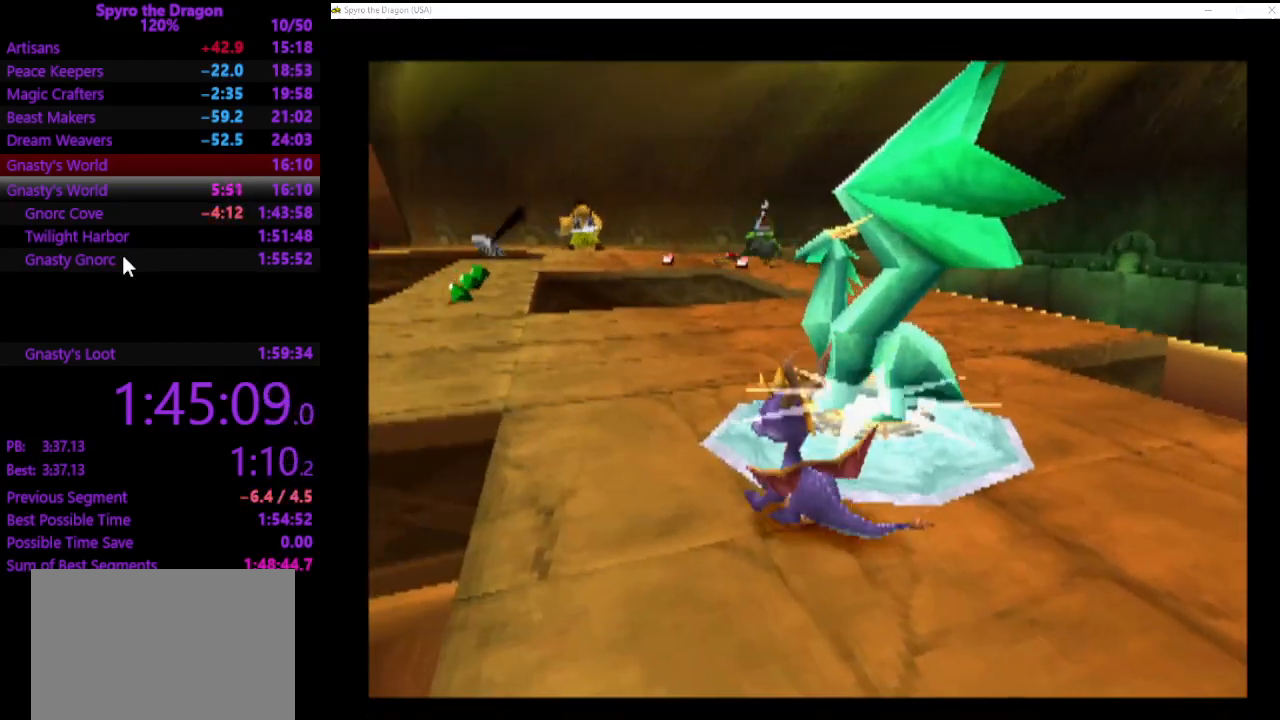
{"buttons": [], "left_stick": "center", "events": []}
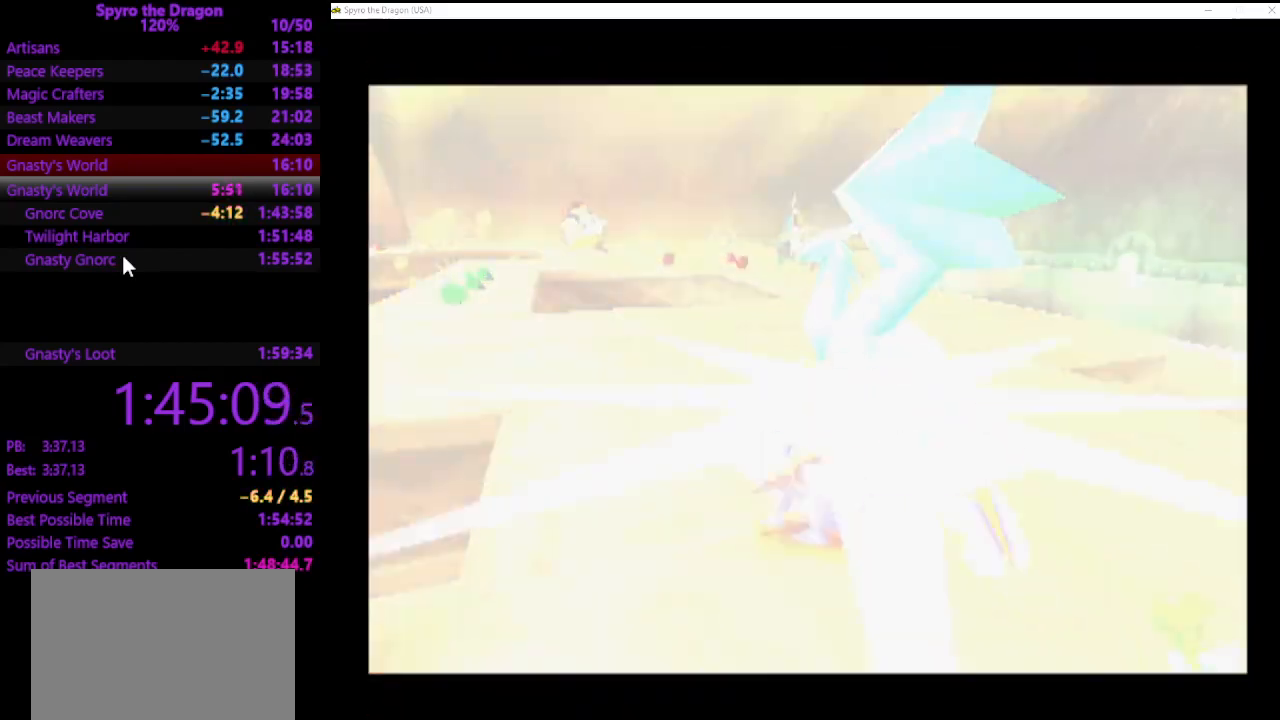
{"buttons": [], "left_stick": "center", "events": []}
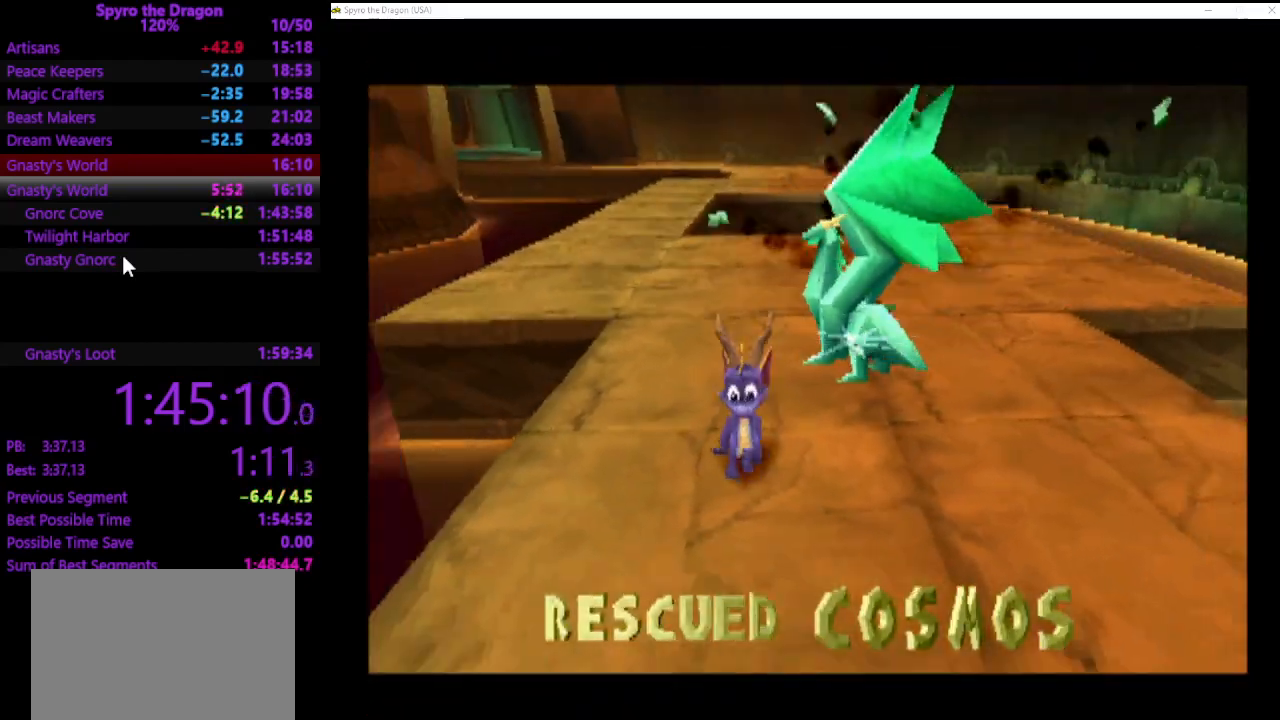
{"buttons": [], "left_stick": "center", "events": []}
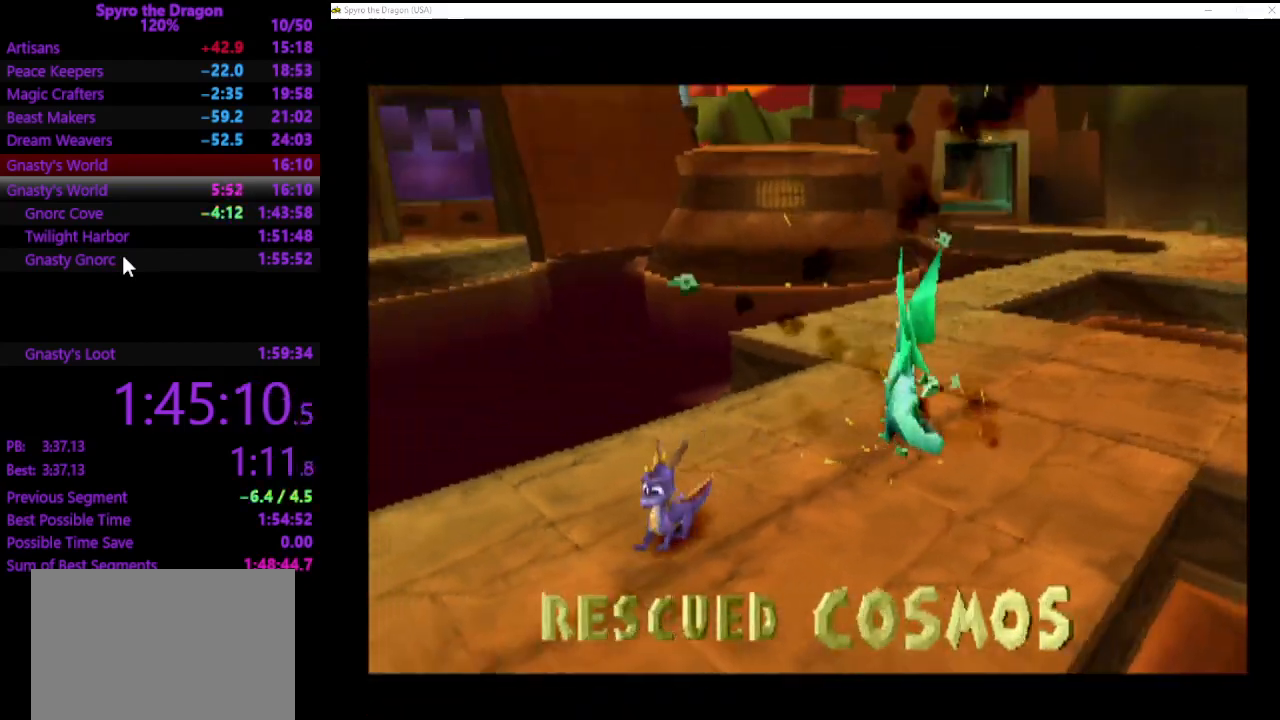
{"buttons": ["CROSS"], "left_stick": "center", "events": [[500, "CROSS", "down"]]}
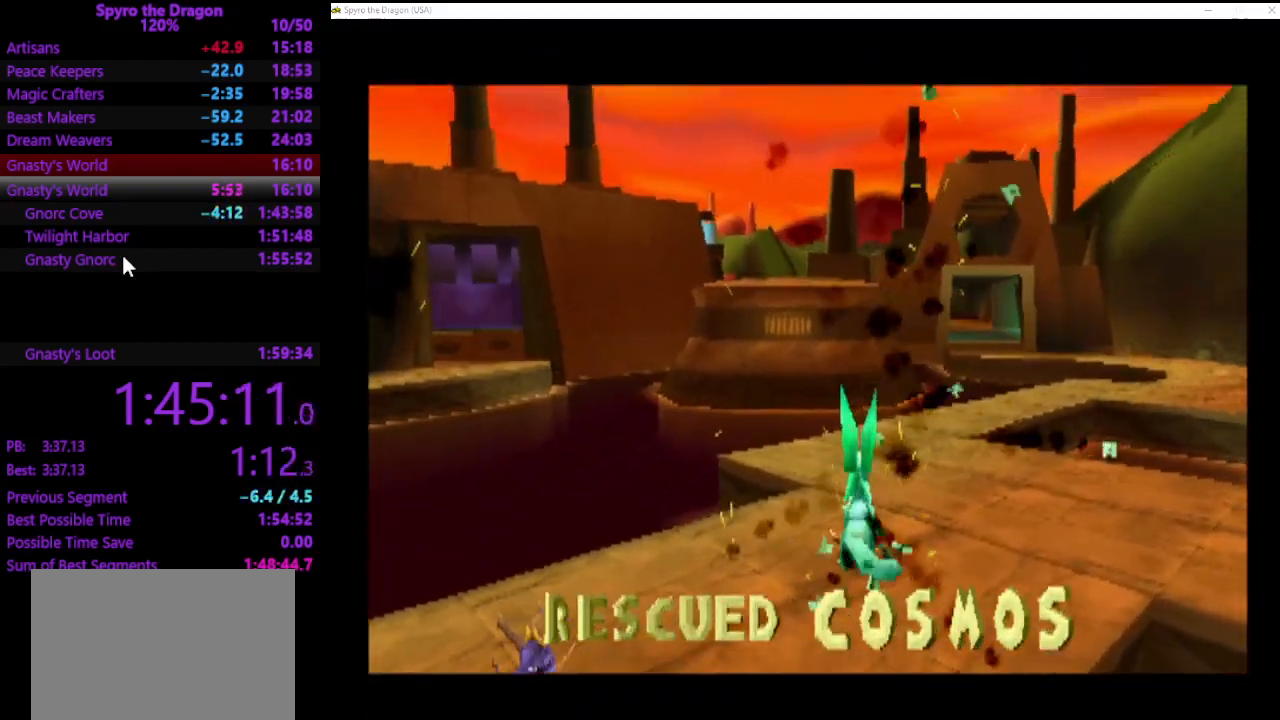
{"buttons": [], "left_stick": "center", "events": [[167, "CROSS", "up"], [233, "CROSS", "down"], [333, "CROSS", "up"], [400, "CROSS", "down"], [500, "CROSS", "up"]]}
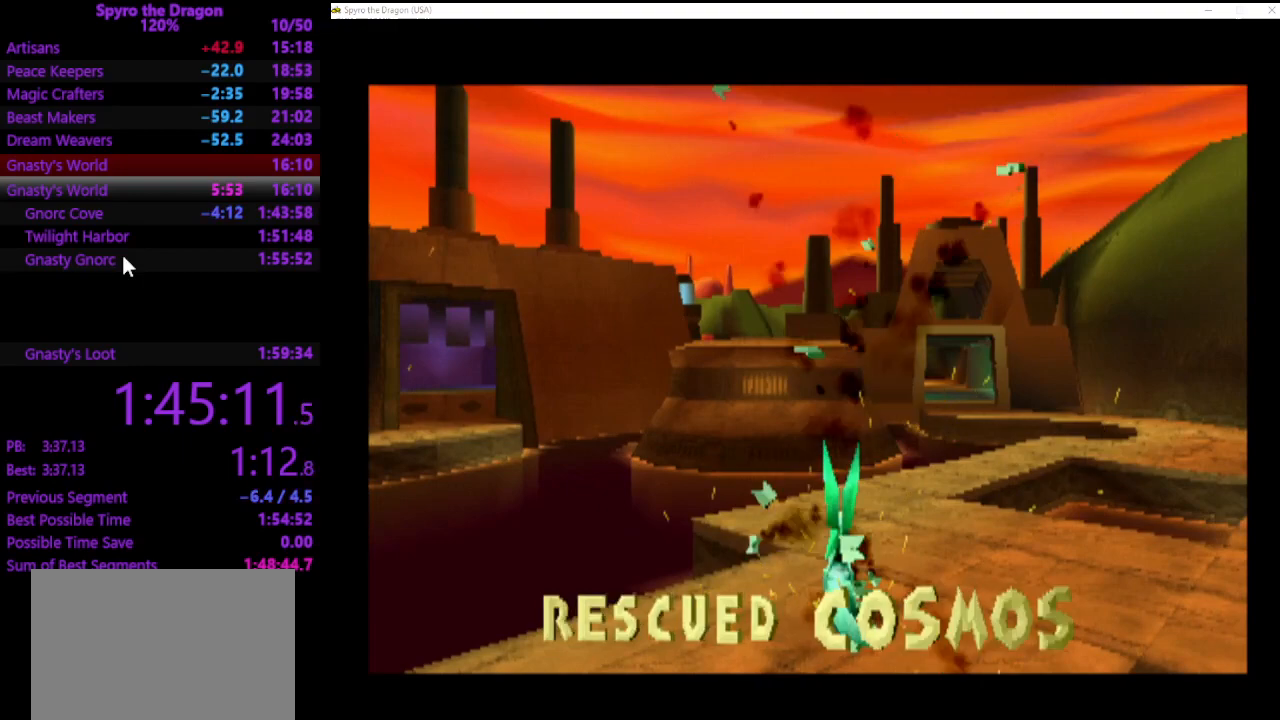
{"buttons": [], "left_stick": "center", "events": [[67, "CROSS", "down"], [167, "CROSS", "up"], [233, "CROSS", "down"], [300, "CROSS", "up"], [367, "CROSS", "down"], [433, "CROSS", "up"]]}
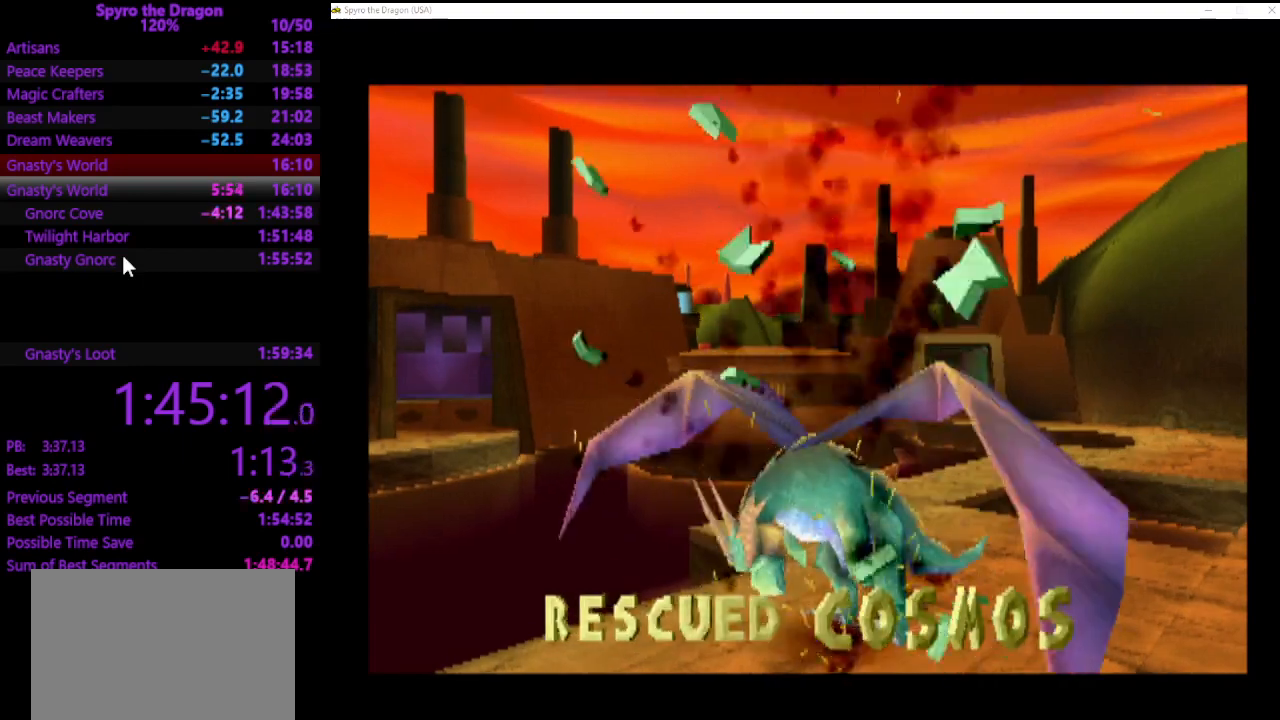
{"buttons": [], "left_stick": "center", "events": [[33, "CROSS", "down"], [100, "CROSS", "up"], [167, "CROSS", "down"], [267, "CROSS", "up"], [333, "CROSS", "down"], [433, "CROSS", "up"]]}
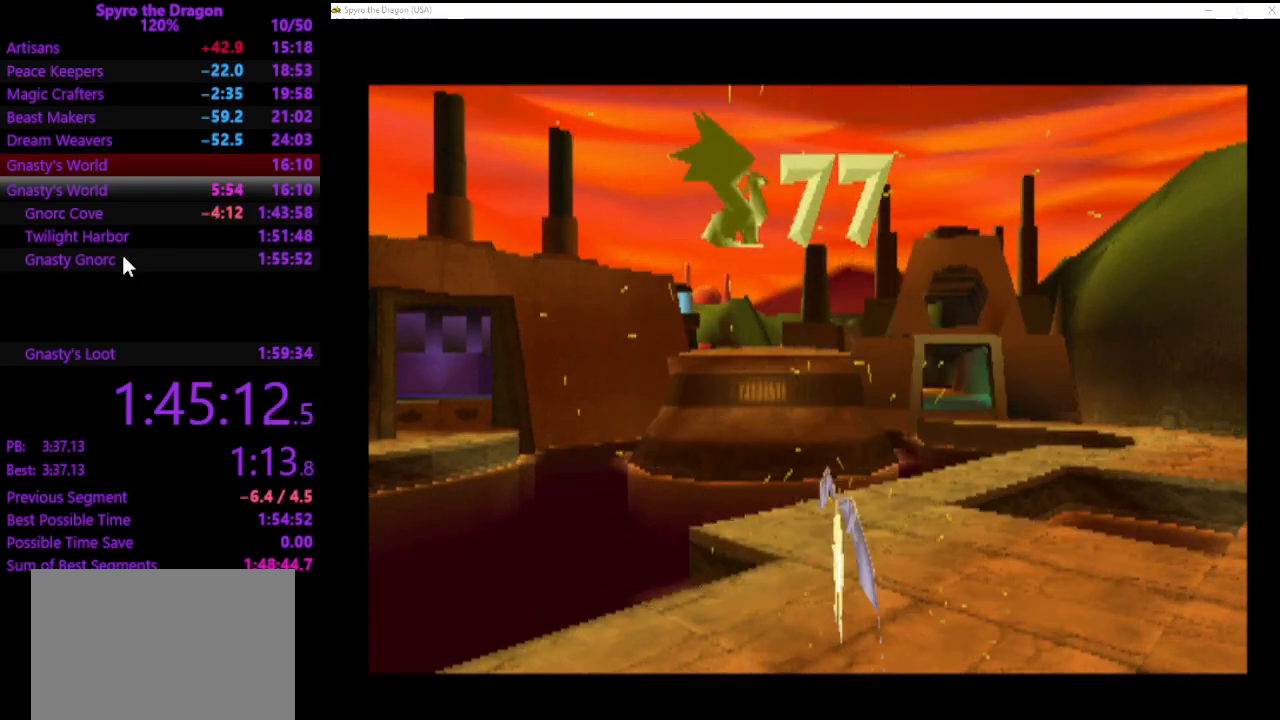
{"buttons": [], "left_stick": "center", "events": [[33, "CROSS", "down"], [267, "CROSS", "up"]]}
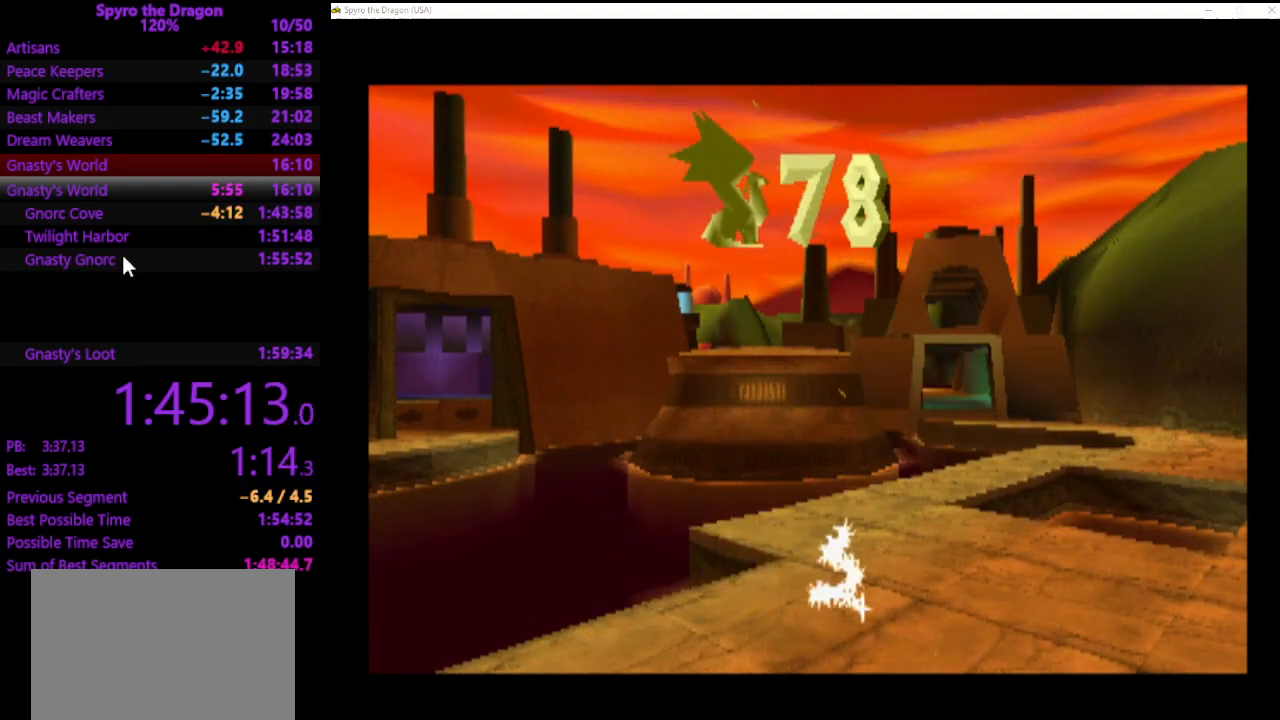
{"buttons": [], "left_stick": "center", "events": []}
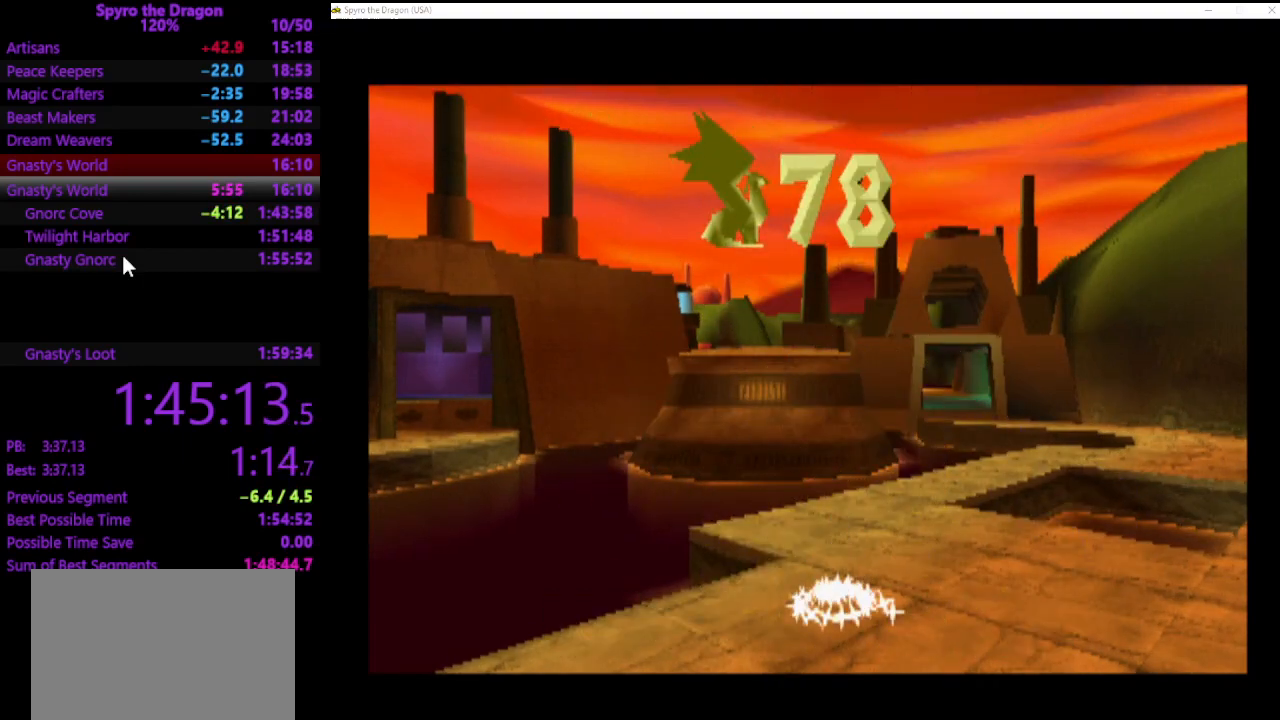
{"buttons": [], "left_stick": "center", "events": []}
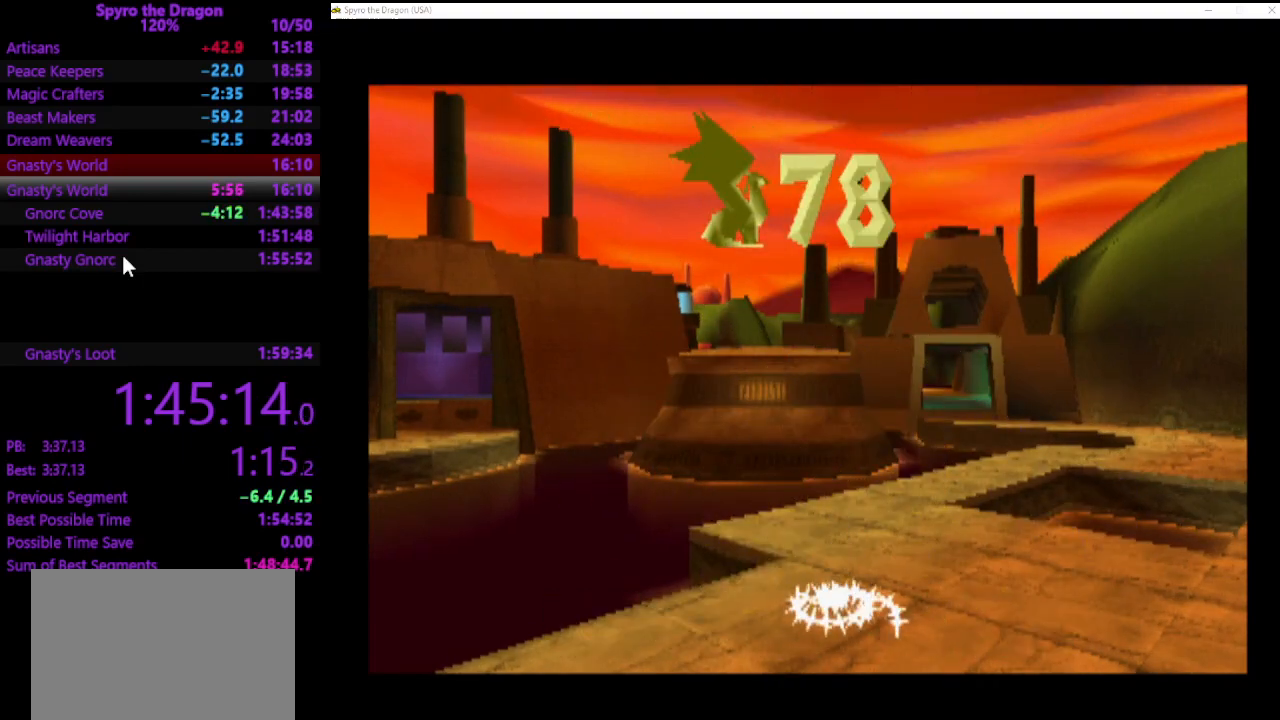
{"buttons": [], "left_stick": "center", "events": []}
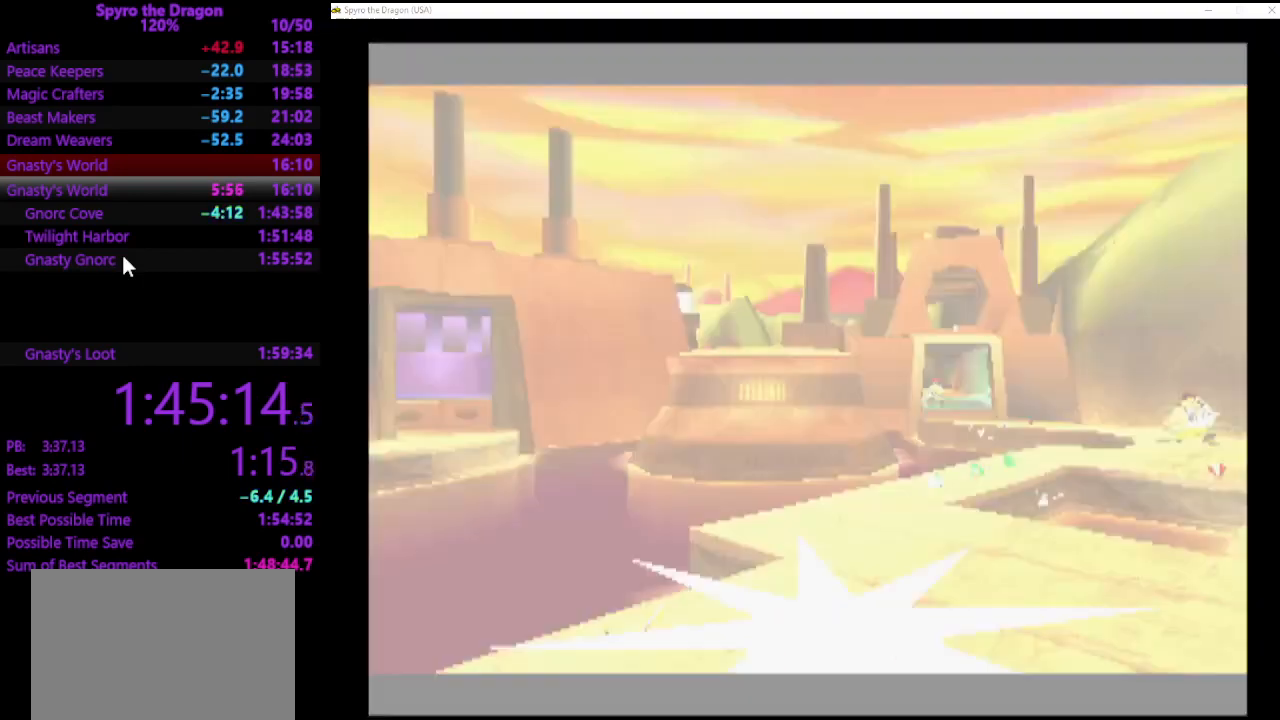
{"buttons": [], "left_stick": "up-right", "events": [[167, "left_stick", "up-right"]]}
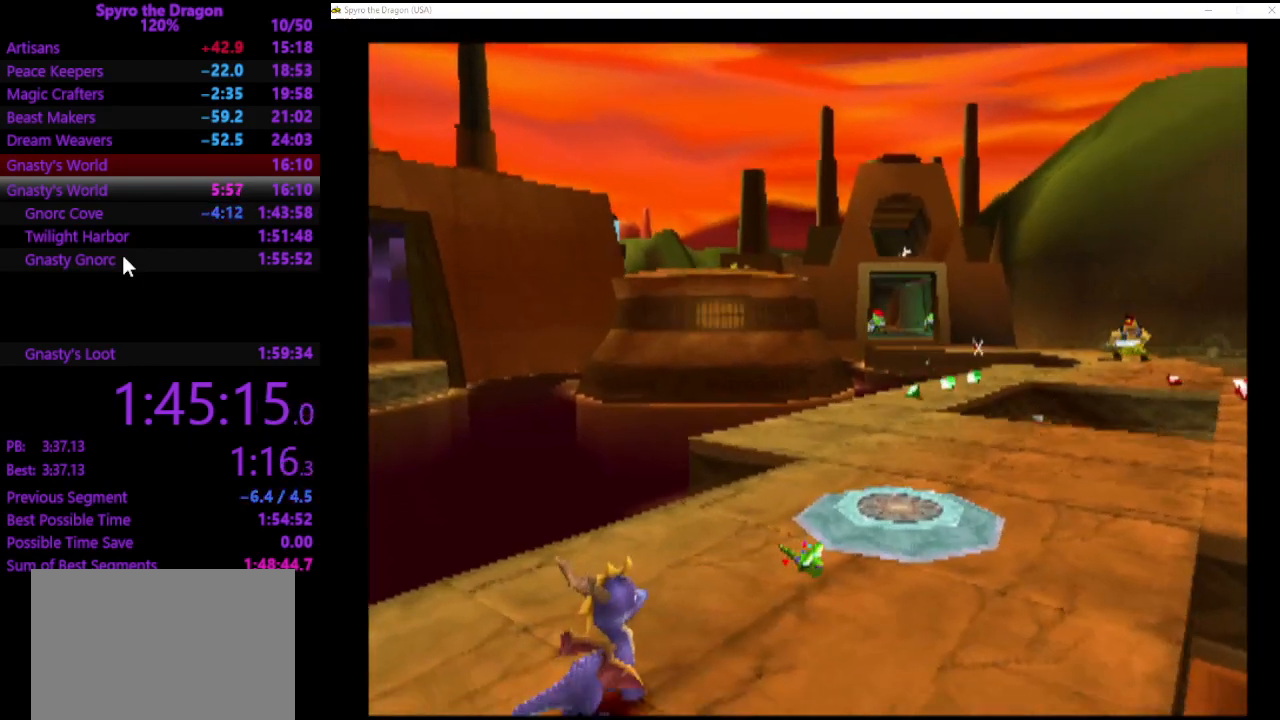
{"buttons": ["SQUARE"], "left_stick": "up", "events": [[67, "SQUARE", "down"], [167, "CROSS", "down"], [300, "CROSS", "up"], [300, "left_stick", "up"]]}
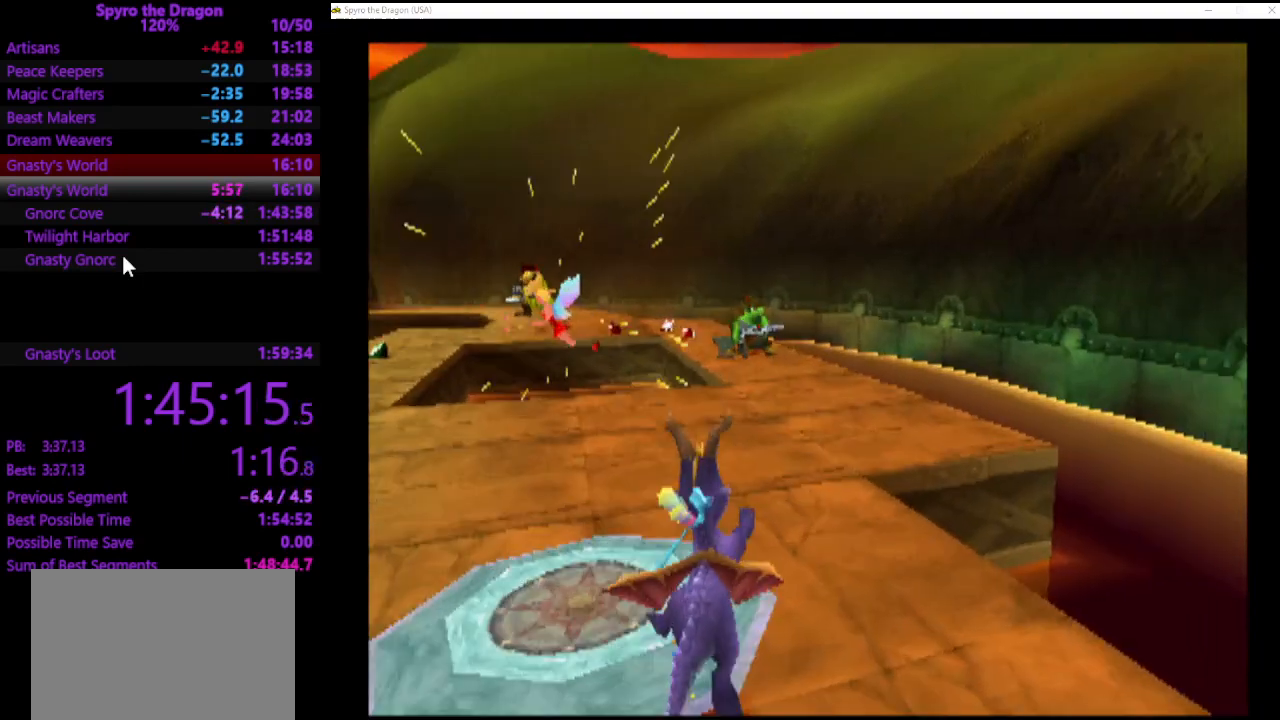
{"buttons": ["SQUARE"], "left_stick": "up-left", "events": [[267, "left_stick", "up-left"]]}
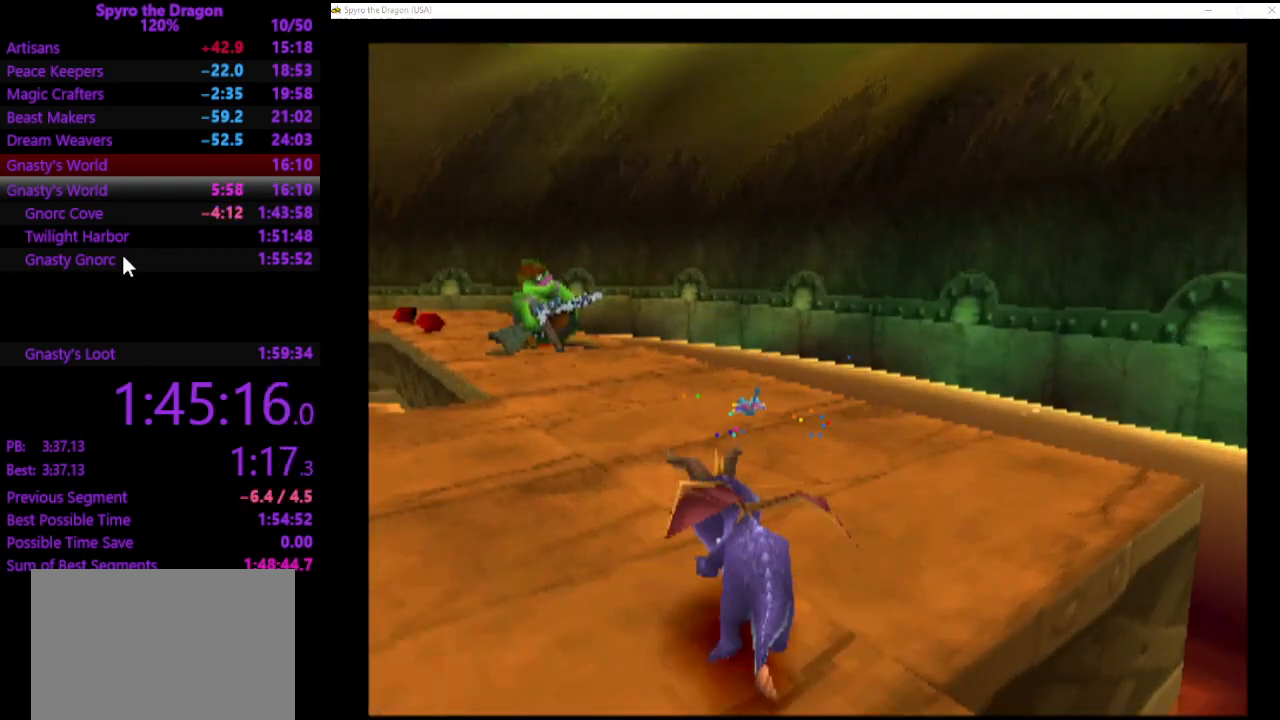
{"buttons": ["SQUARE"], "left_stick": "up", "events": [[200, "left_stick", "up"]]}